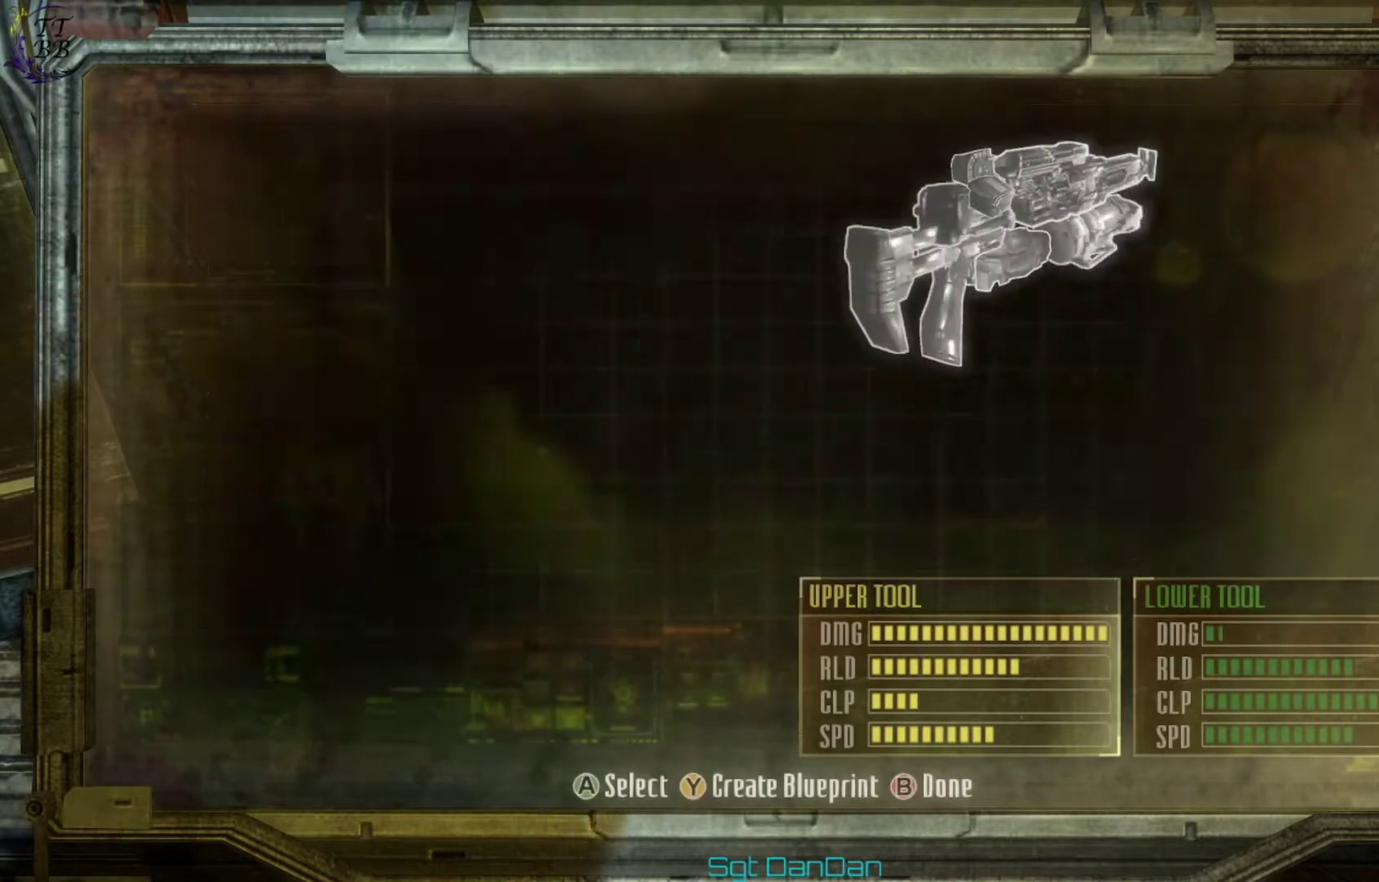
Gameplay with a controller (Xbox layout); each line is a JSON object with the inputs held at the frame after it (dt_ms = milliseconds from this image to that frame). "events" lists button and stick changes between this image and that frame as [ms after this image, input, new state], when the widget could be followed in between. This document gives stick clicks only as held states, not as events. Not read: HOME L1 L2 R1 R2.
{"dt_ms": 500, "buttons": [], "left_stick": "center", "right_stick": "center", "events": []}
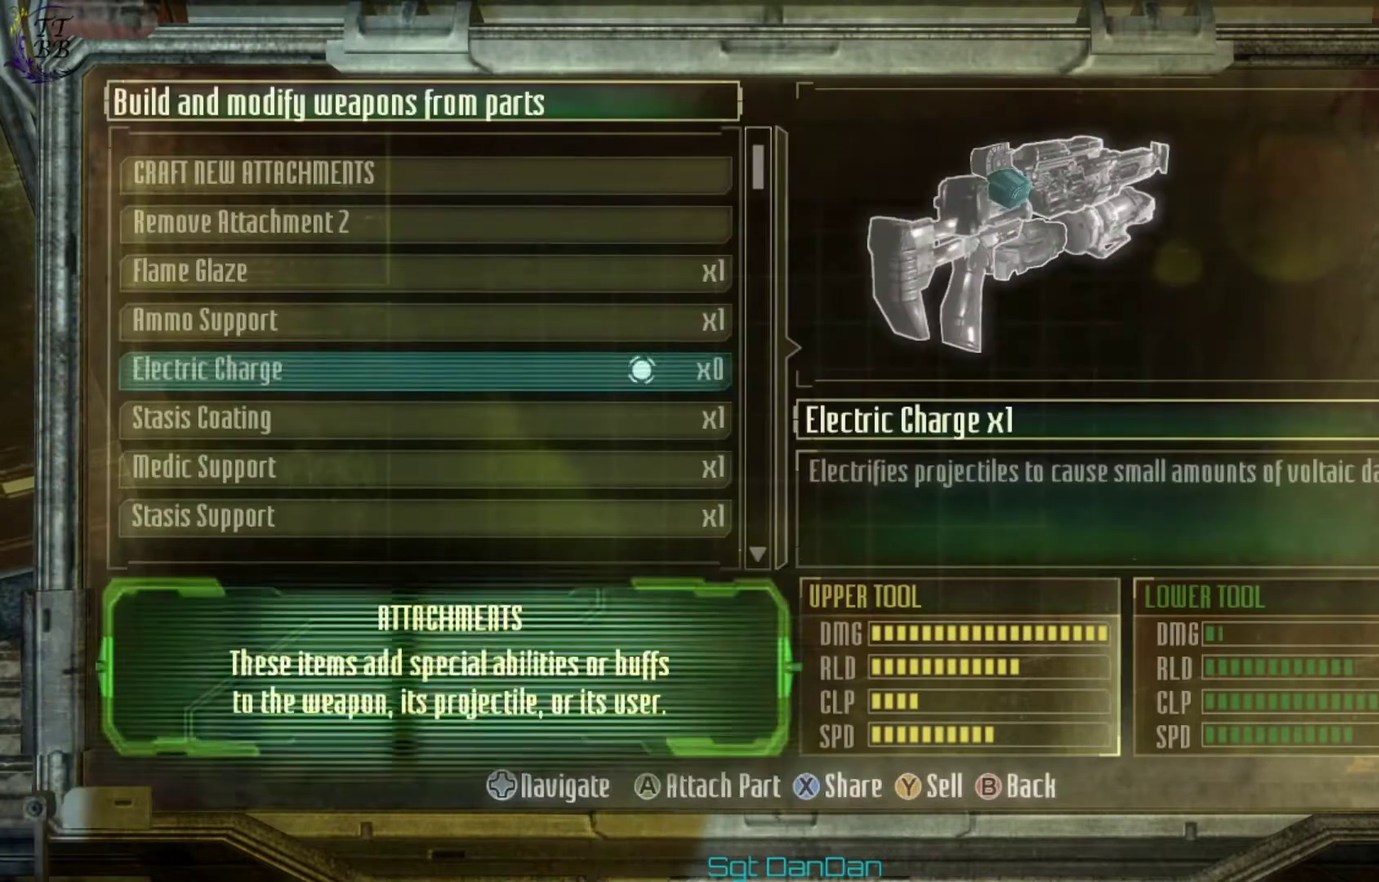
{"dt_ms": 500, "buttons": [], "left_stick": "center", "right_stick": "center", "events": []}
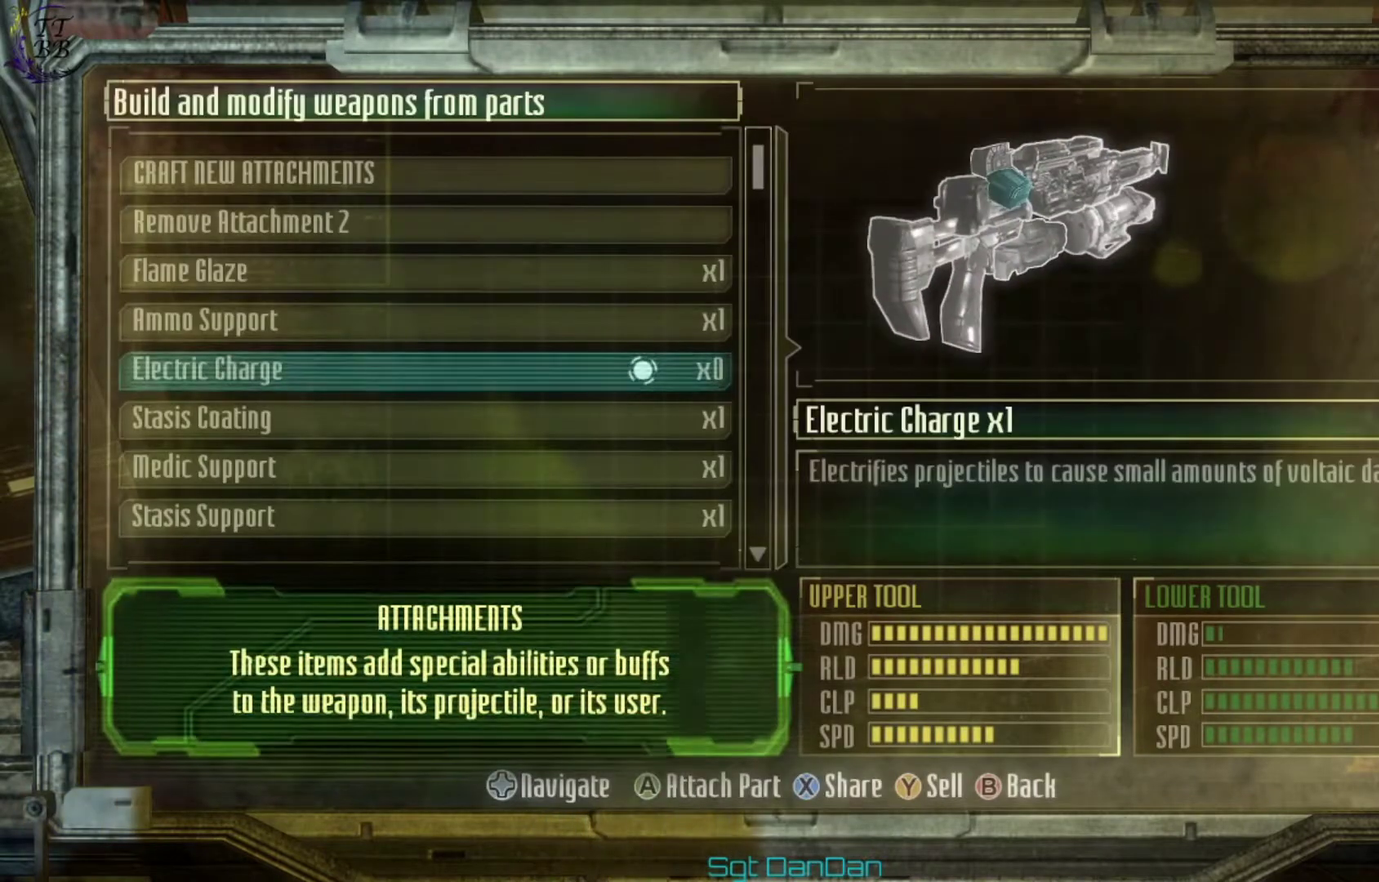
{"dt_ms": 500, "buttons": [], "left_stick": "center", "right_stick": "center", "events": []}
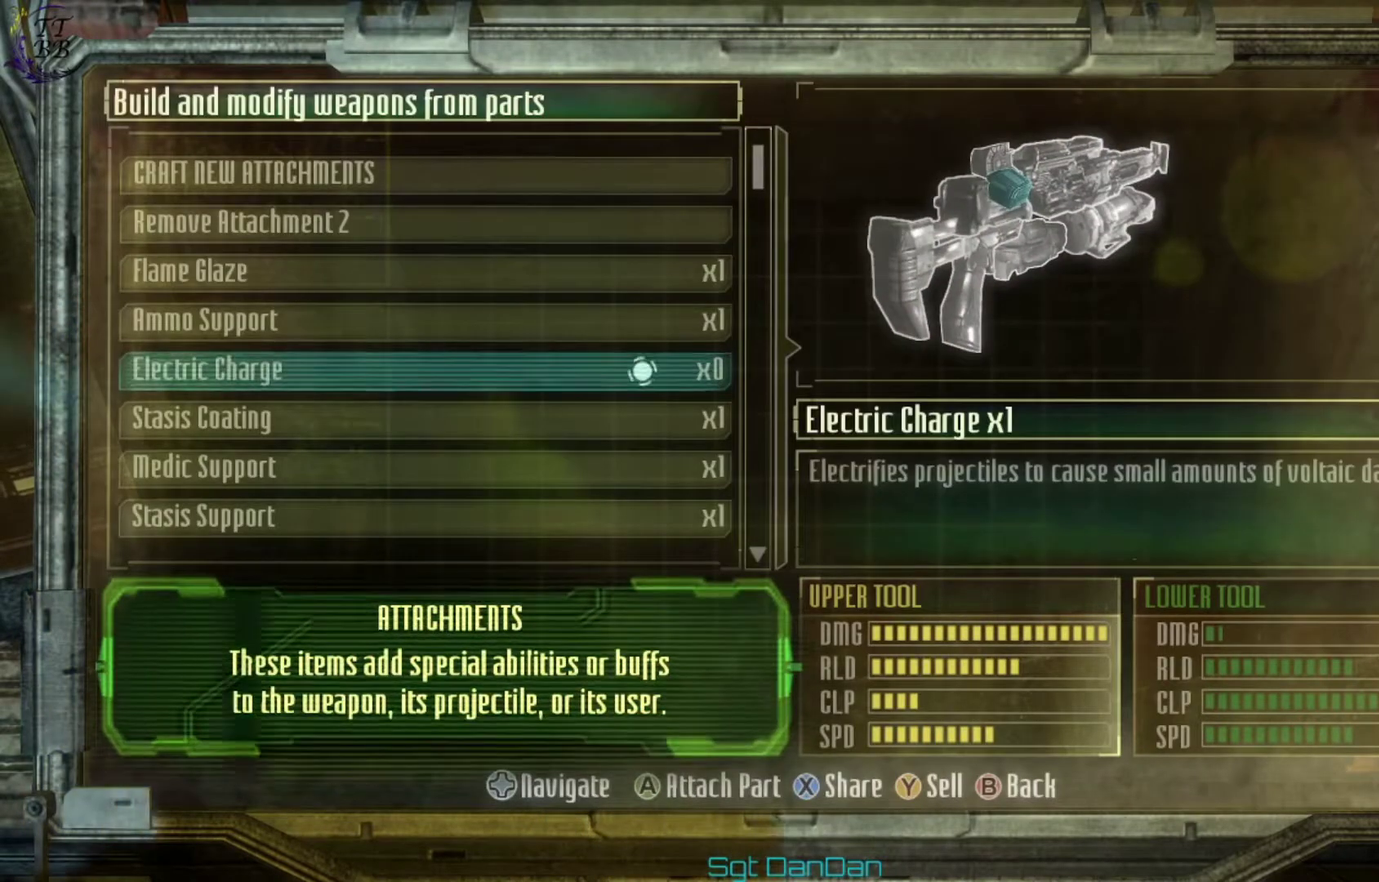
{"dt_ms": 500, "buttons": [], "left_stick": "center", "right_stick": "center", "events": []}
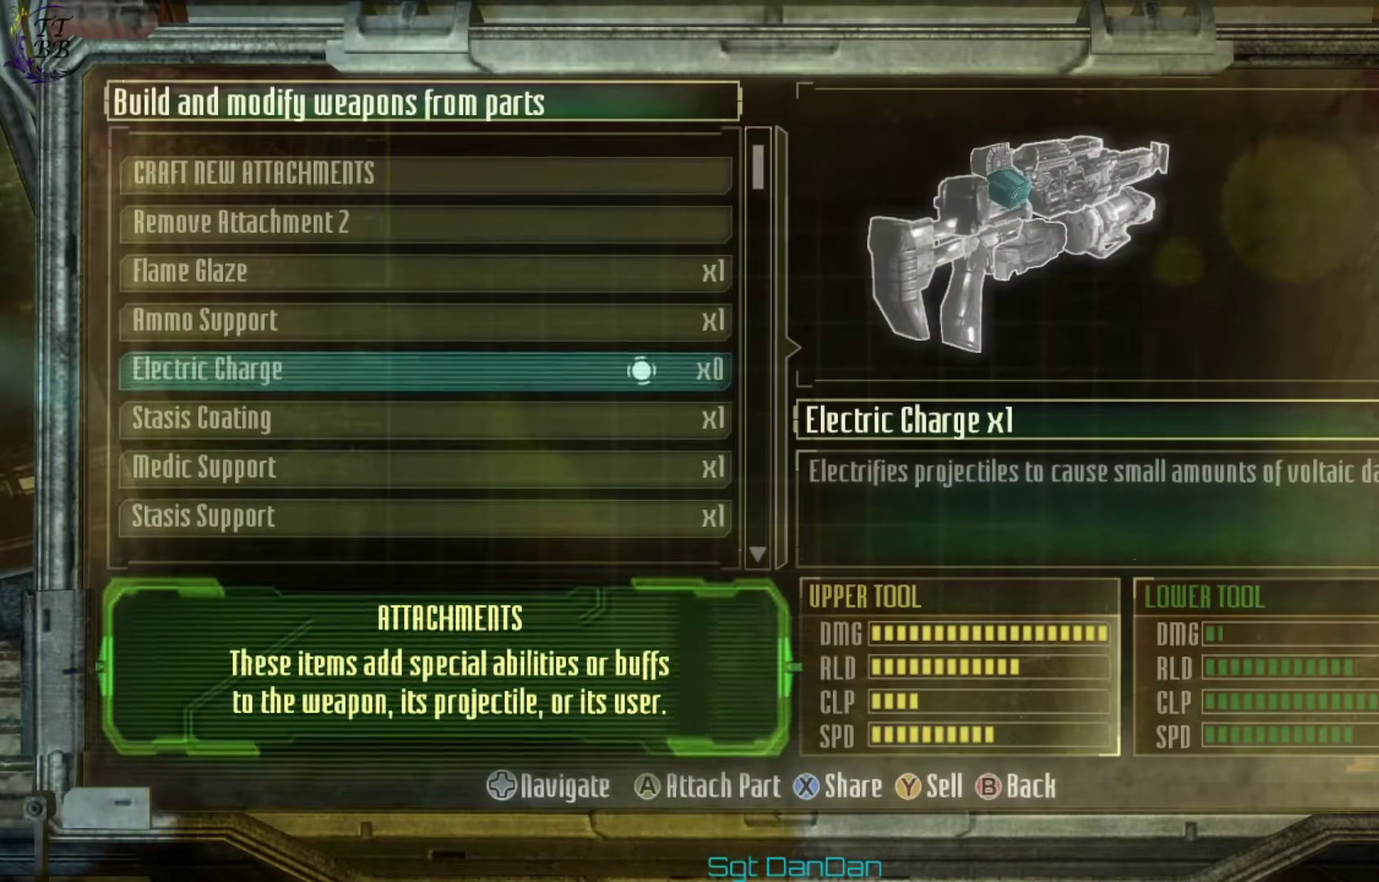
{"dt_ms": 500, "buttons": ["DPAD_UP"], "left_stick": "center", "right_stick": "center", "events": [[433, "DPAD_UP", "down"]]}
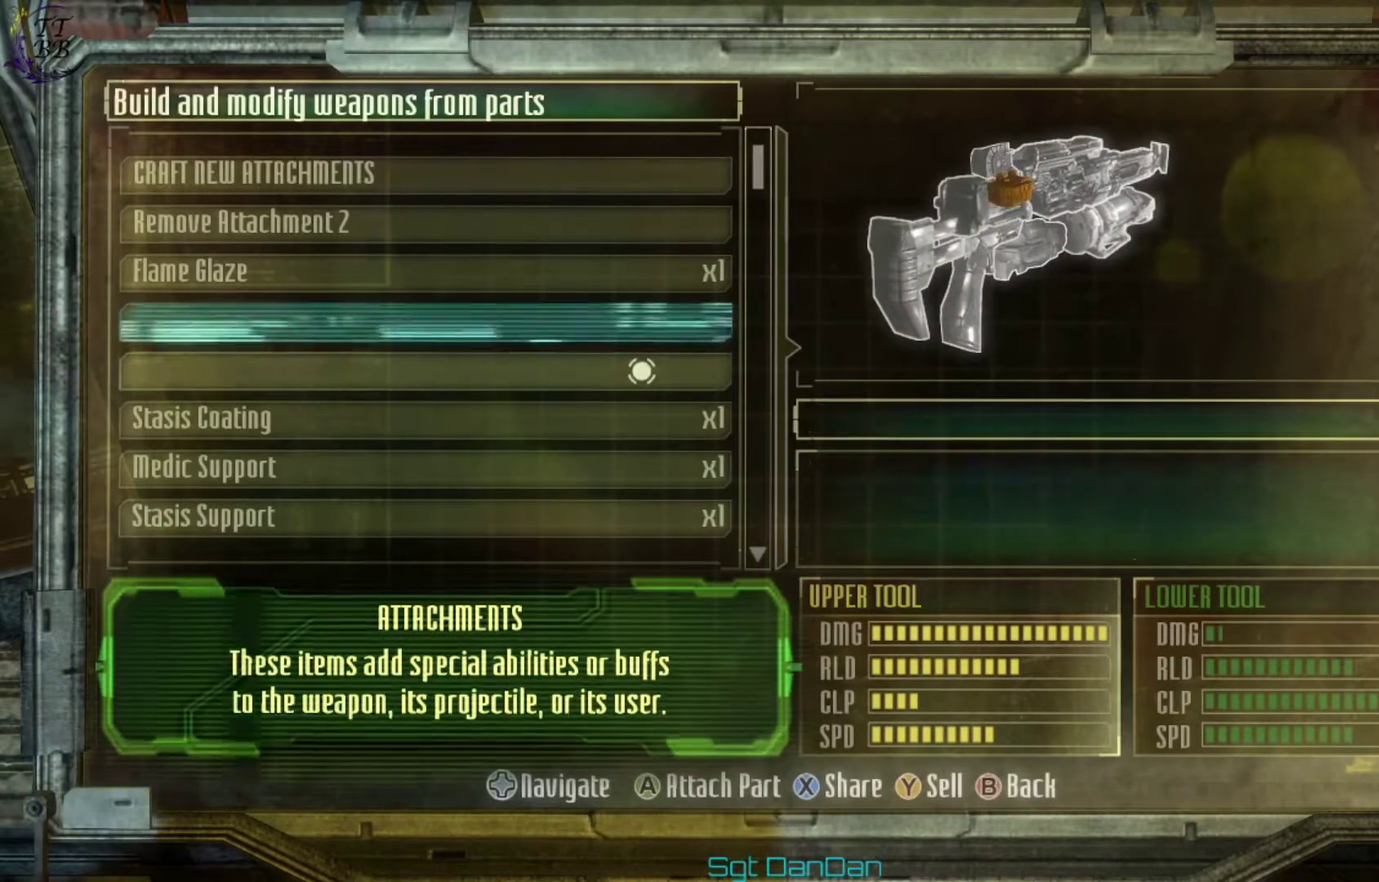
{"dt_ms": 500, "buttons": [], "left_stick": "center", "right_stick": "center", "events": [[33, "DPAD_UP", "up"]]}
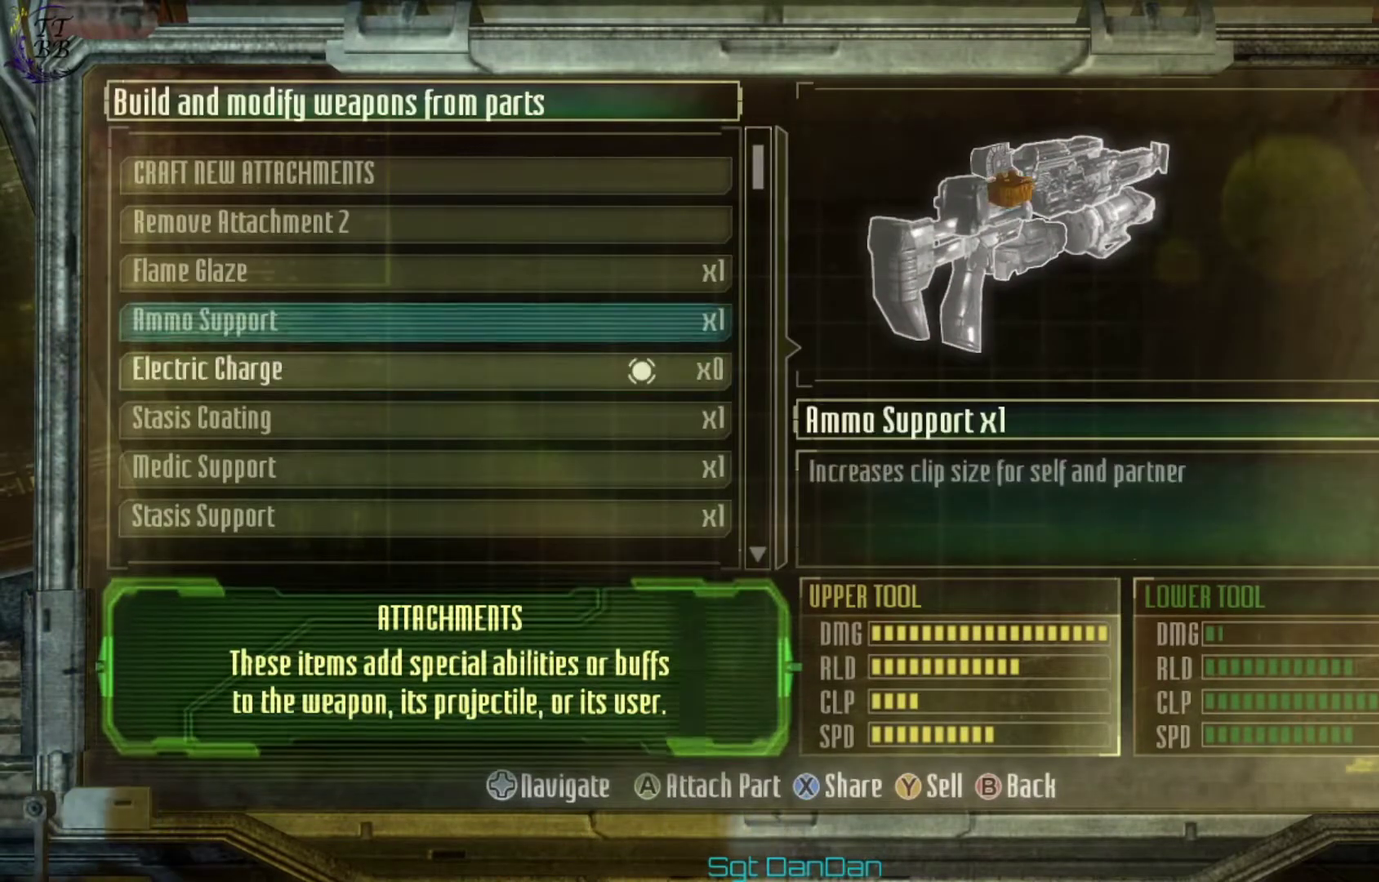
{"dt_ms": 500, "buttons": [], "left_stick": "center", "right_stick": "center", "events": []}
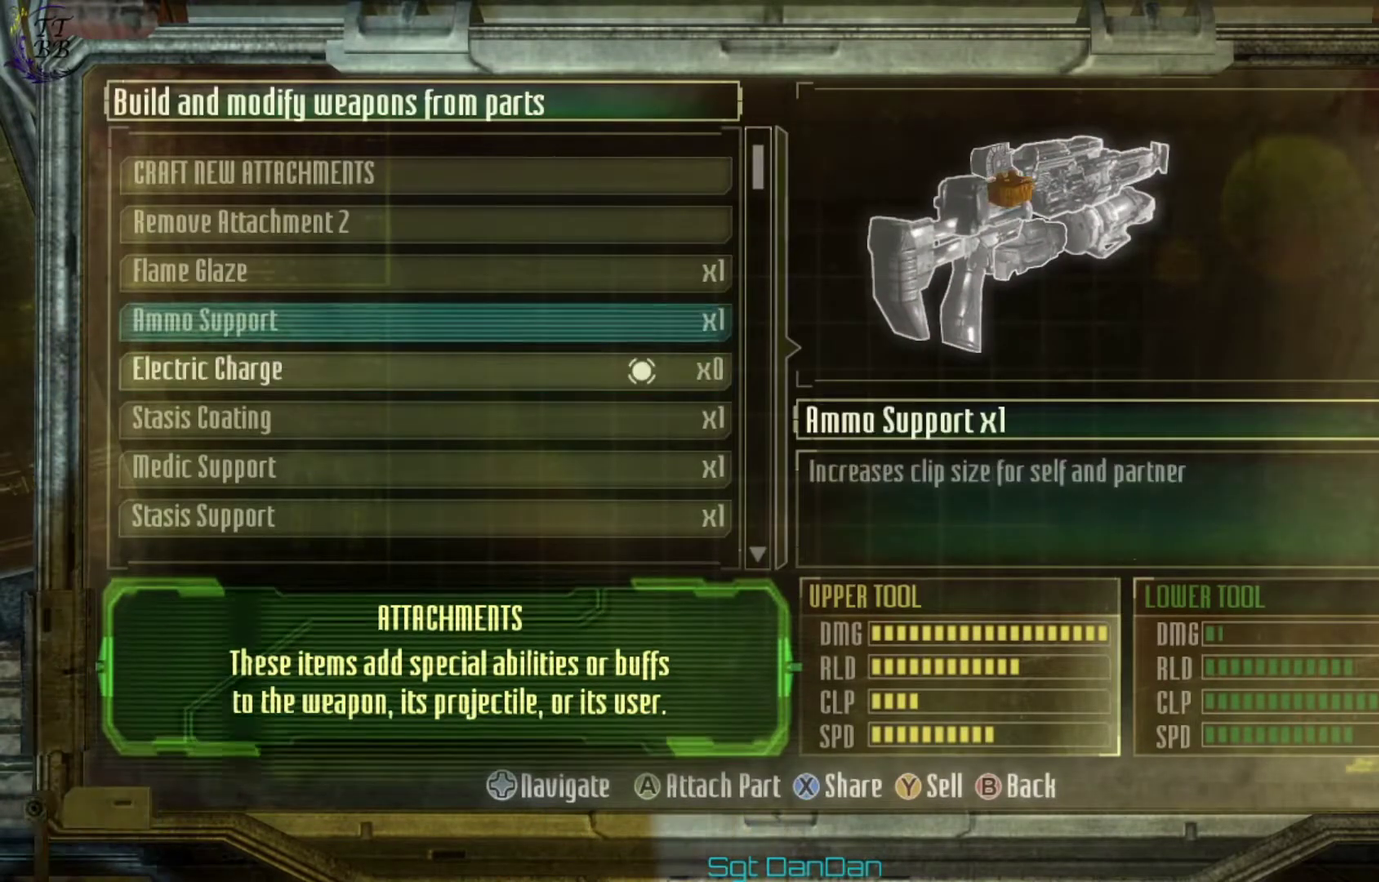
{"dt_ms": 500, "buttons": ["DPAD_DOWN"], "left_stick": "center", "right_stick": "center", "events": [[200, "DPAD_DOWN", "down"]]}
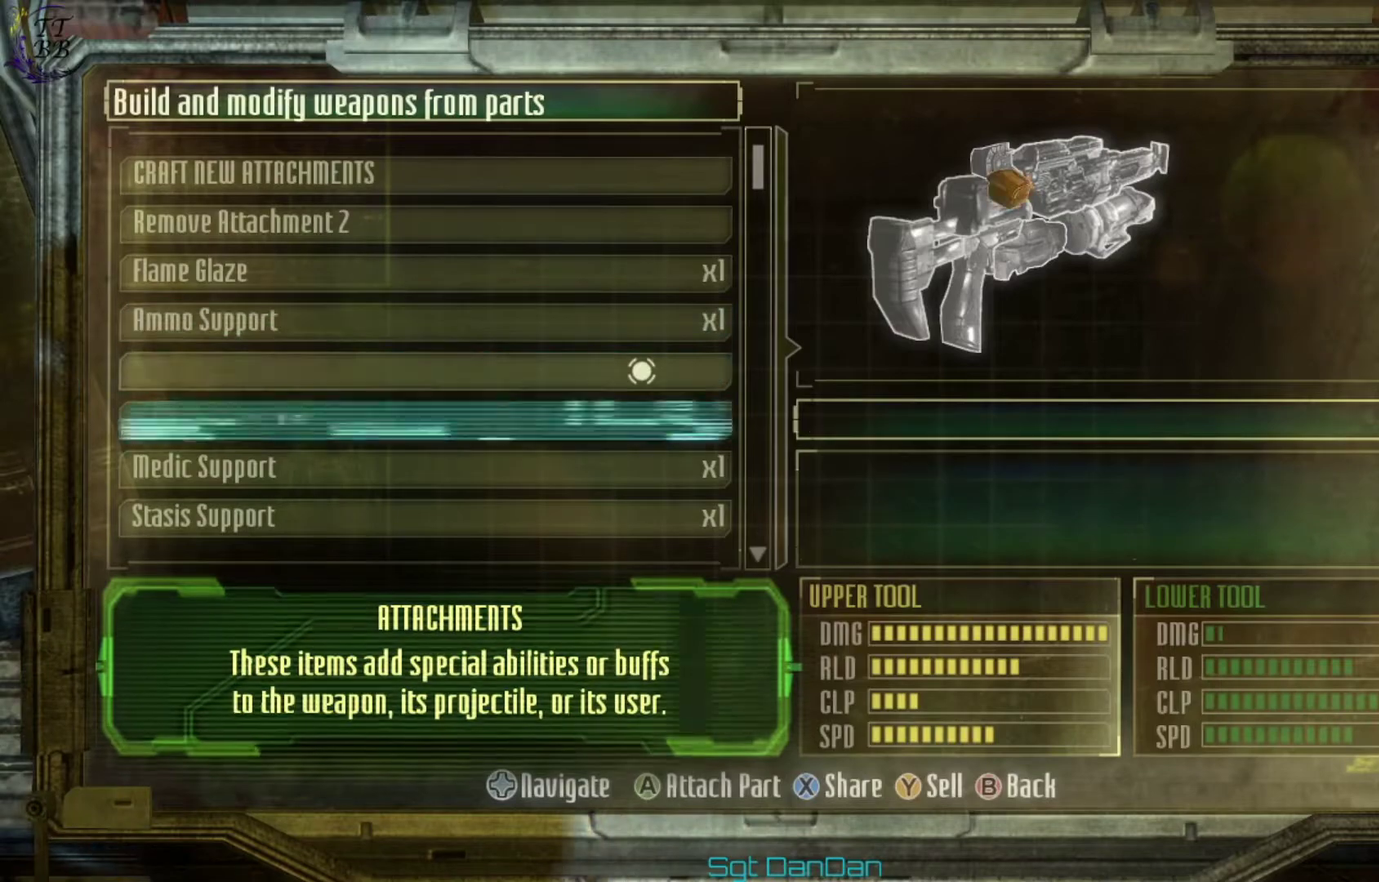
{"dt_ms": 500, "buttons": [], "left_stick": "center", "right_stick": "center", "events": [[467, "DPAD_DOWN", "up"]]}
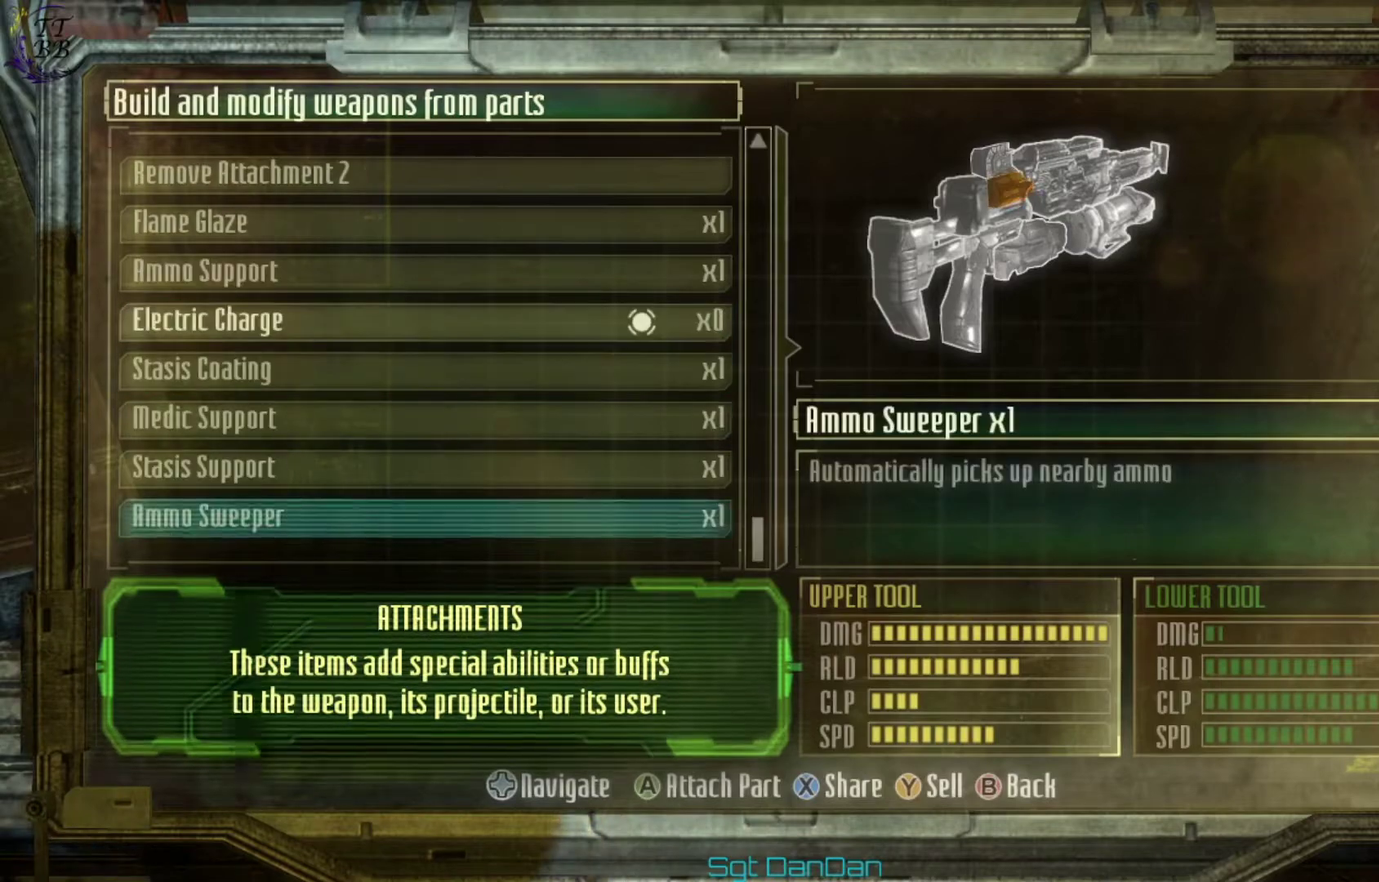
{"dt_ms": 500, "buttons": [], "left_stick": "center", "right_stick": "center", "events": []}
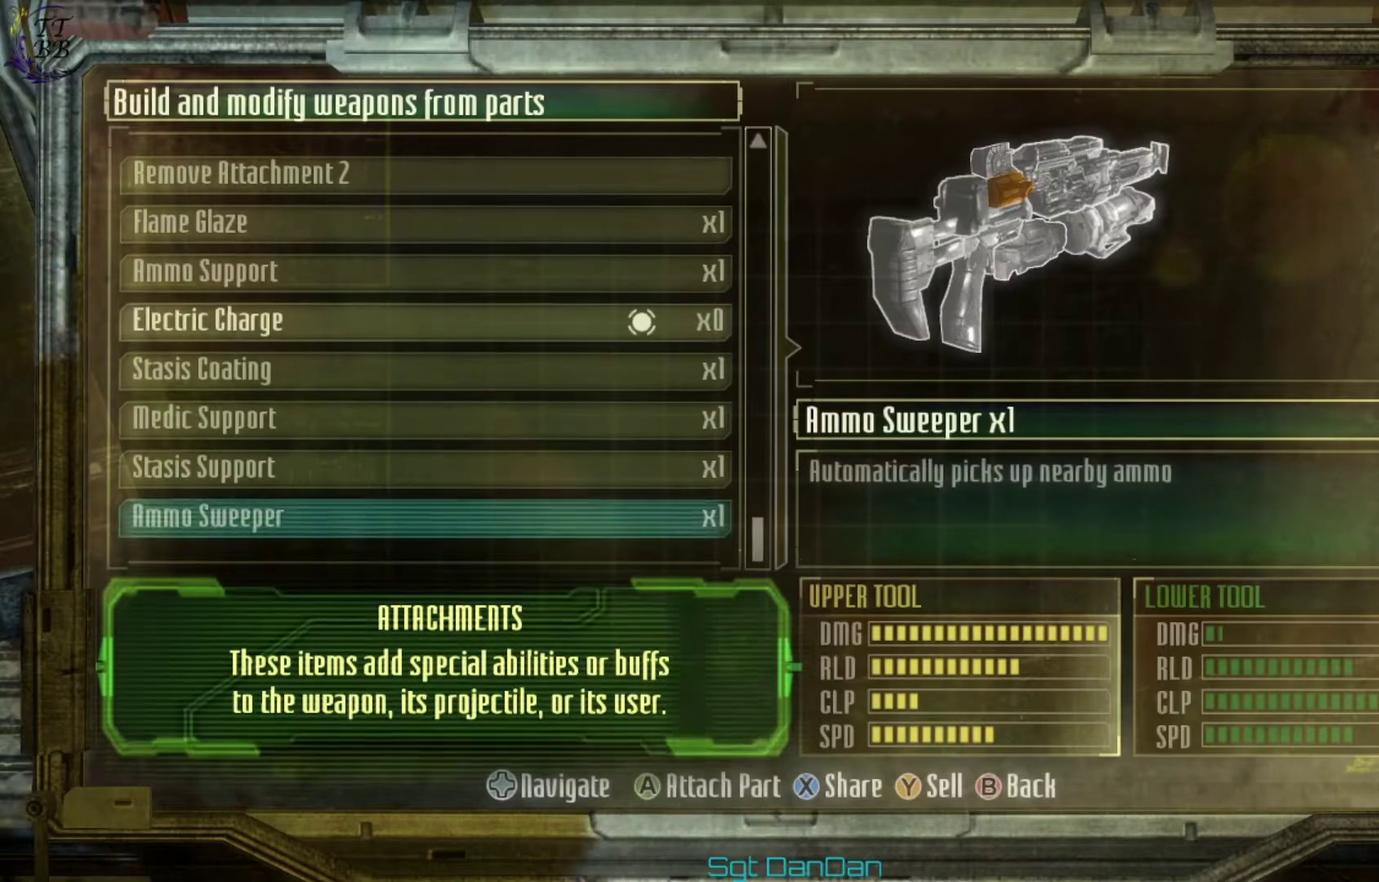
{"dt_ms": 500, "buttons": [], "left_stick": "center", "right_stick": "center", "events": []}
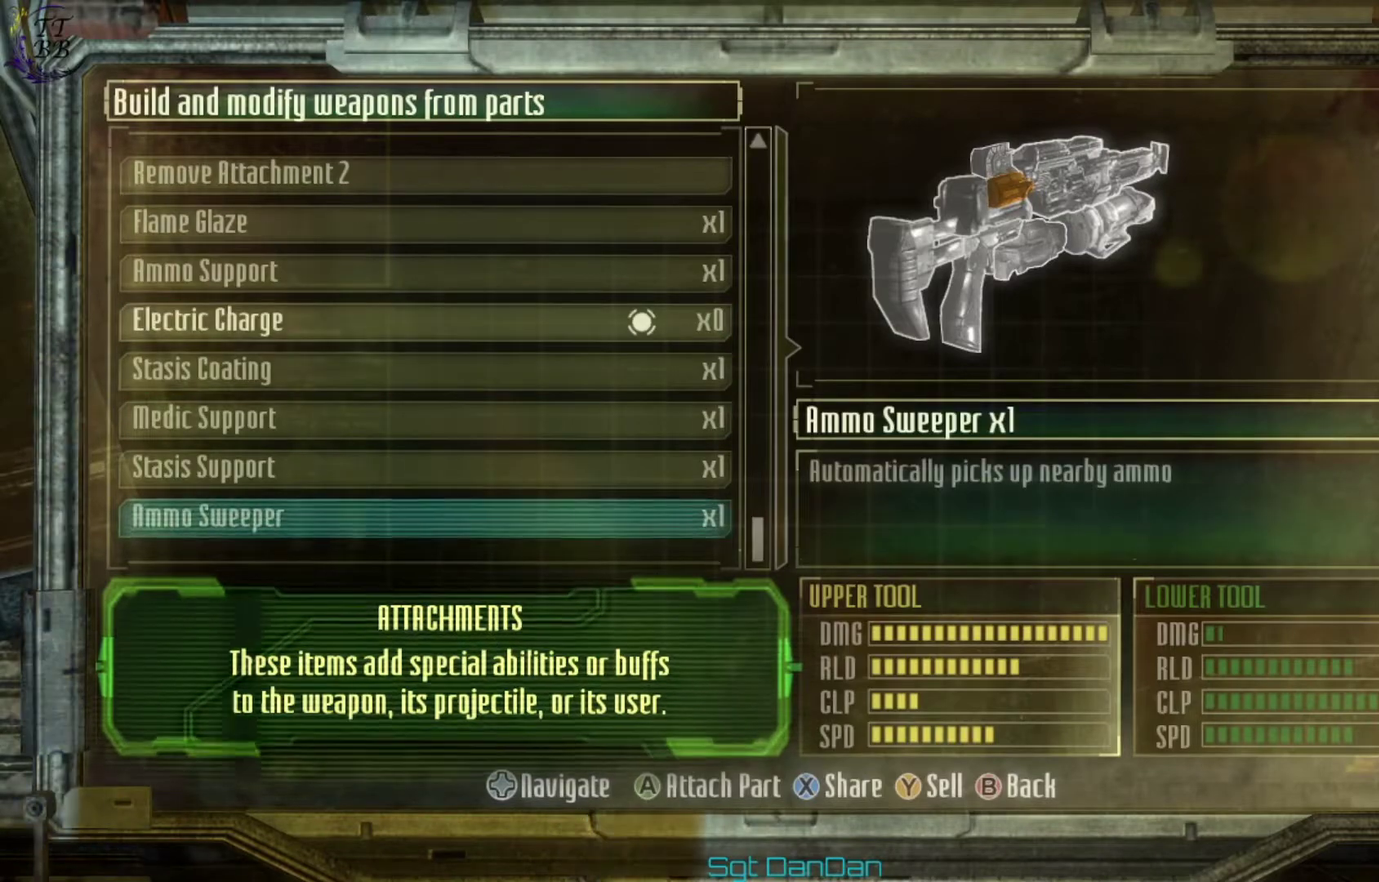
{"dt_ms": 500, "buttons": [], "left_stick": "center", "right_stick": "center", "events": []}
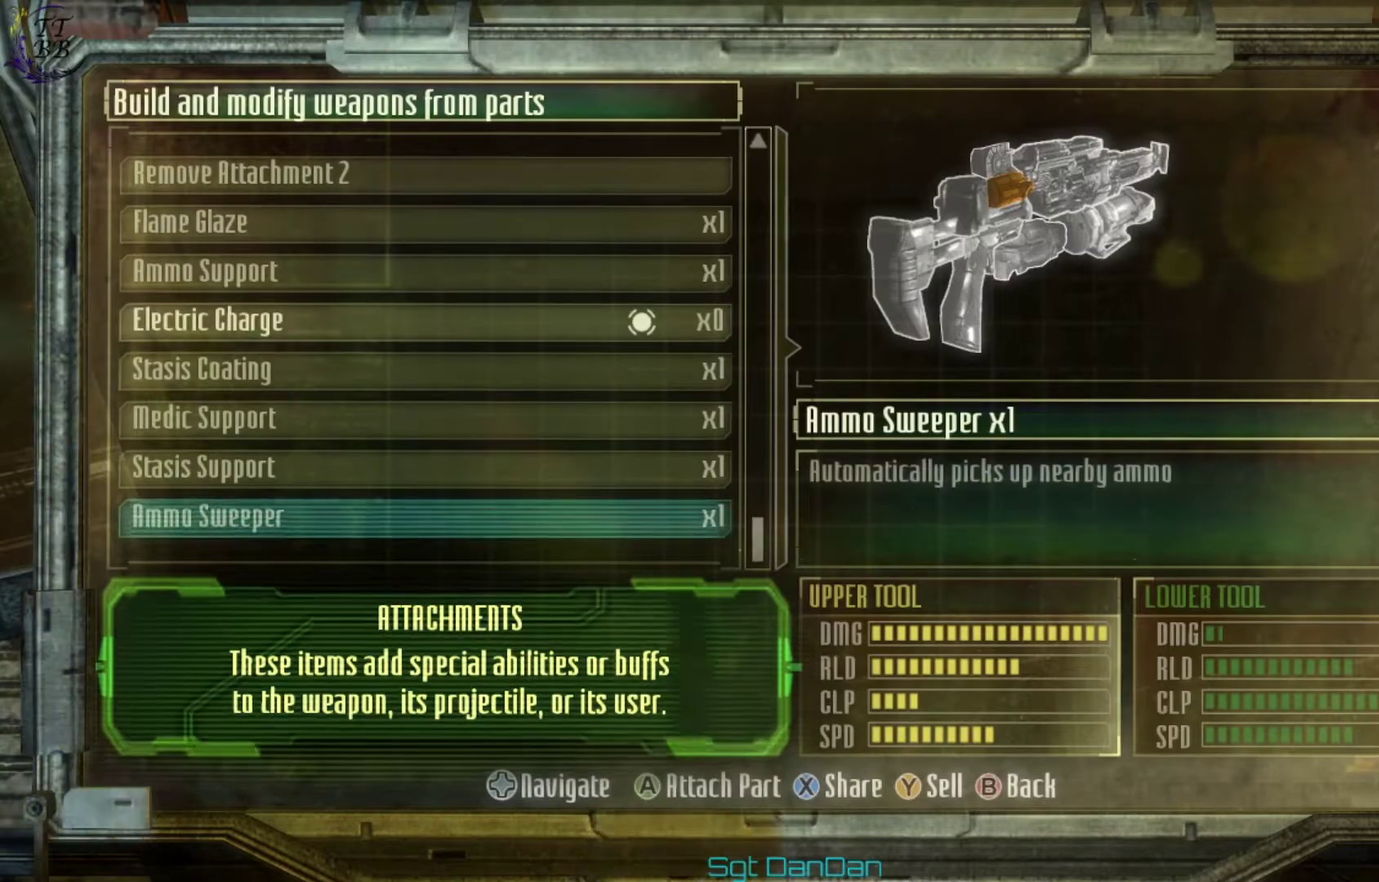
{"dt_ms": 700, "buttons": [], "left_stick": "center", "right_stick": "center", "events": [[233, "B", "down"], [400, "B", "up"], [533, "B", "down"], [667, "B", "up"]]}
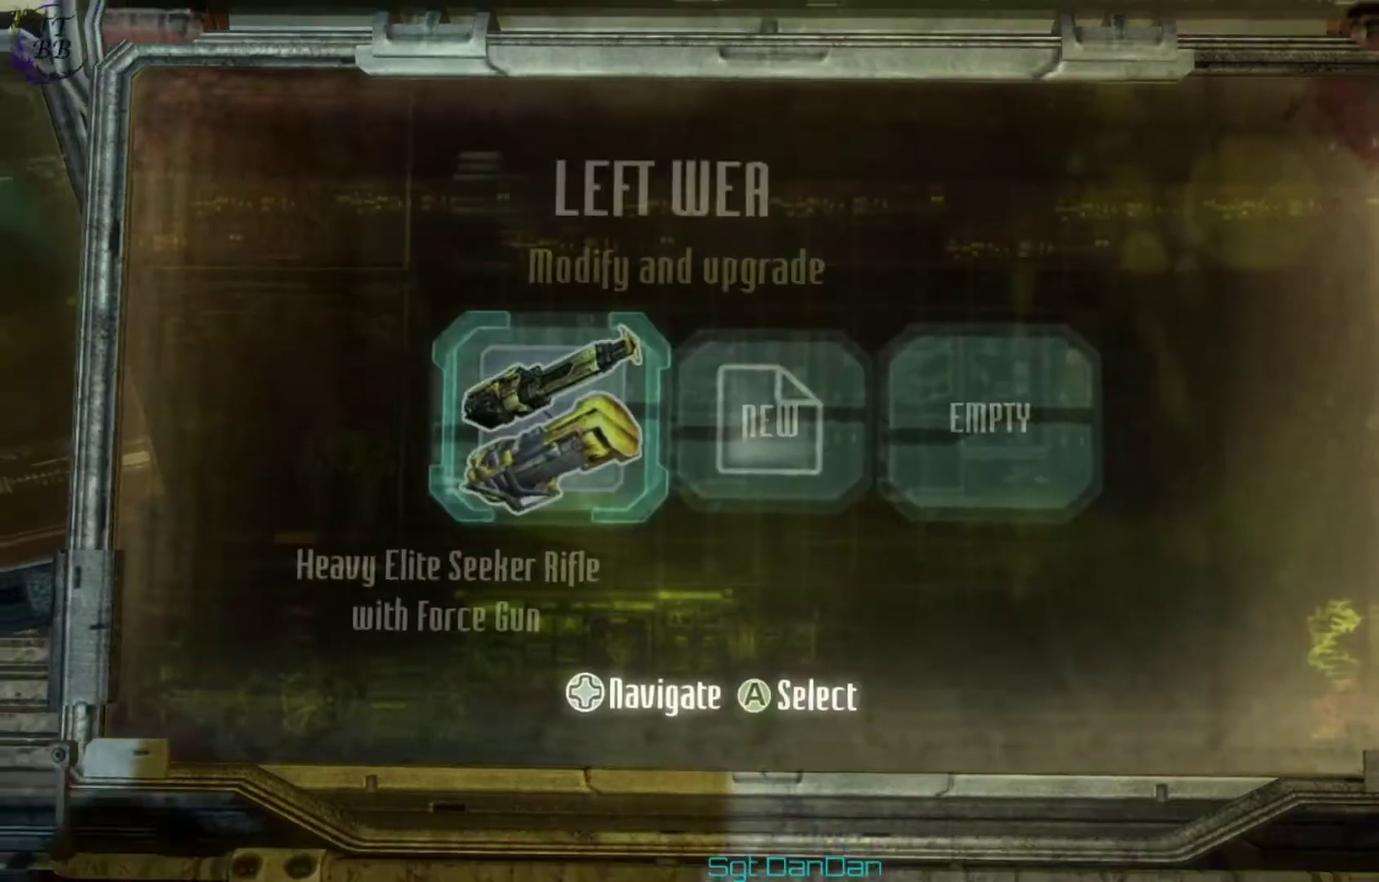
{"dt_ms": 400, "buttons": [], "left_stick": "center", "right_stick": "center", "events": [[67, "B", "down"], [200, "B", "up"]]}
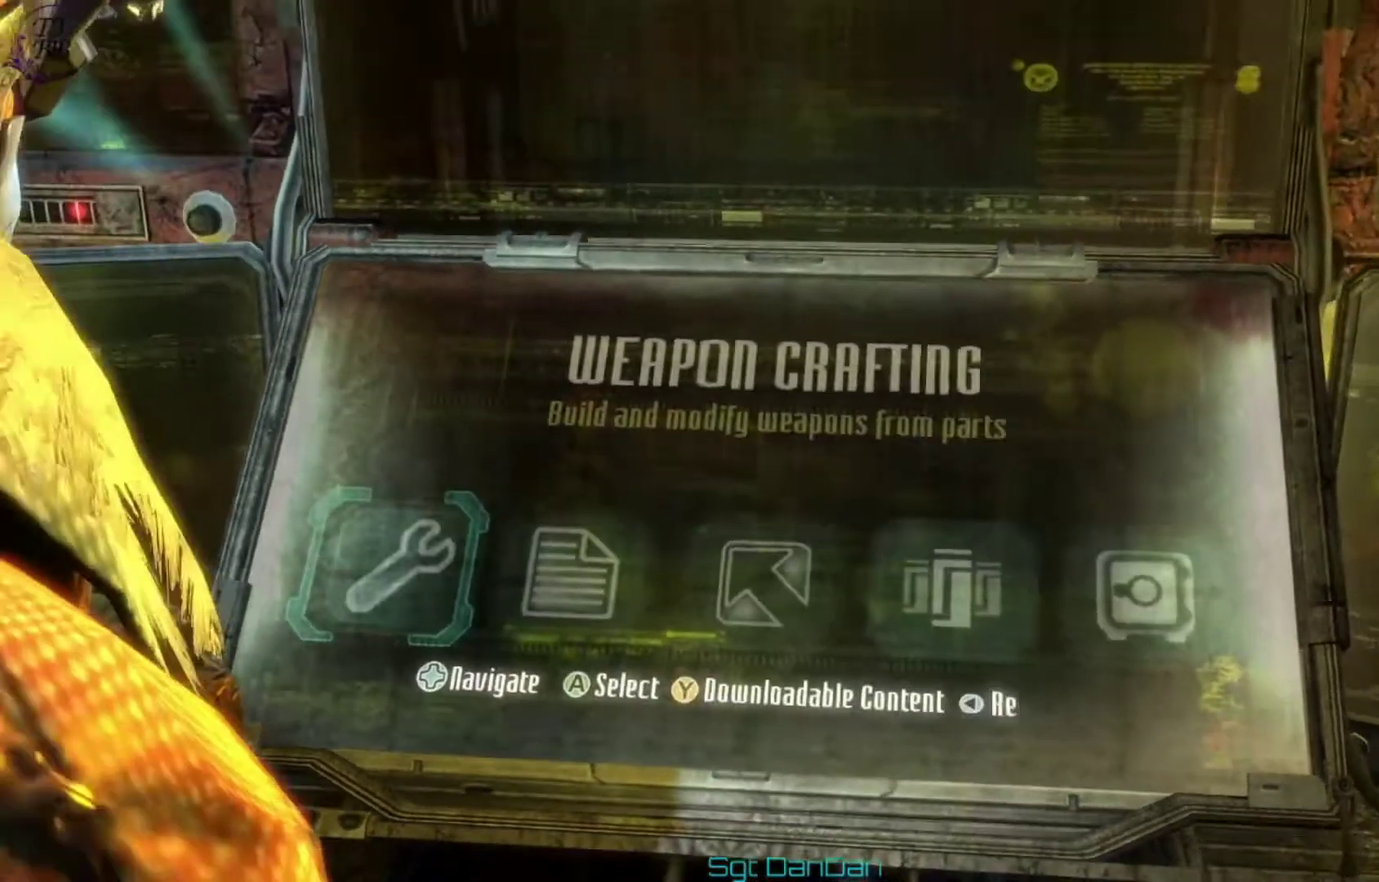
{"dt_ms": 500, "buttons": [], "left_stick": "center", "right_stick": "left"}
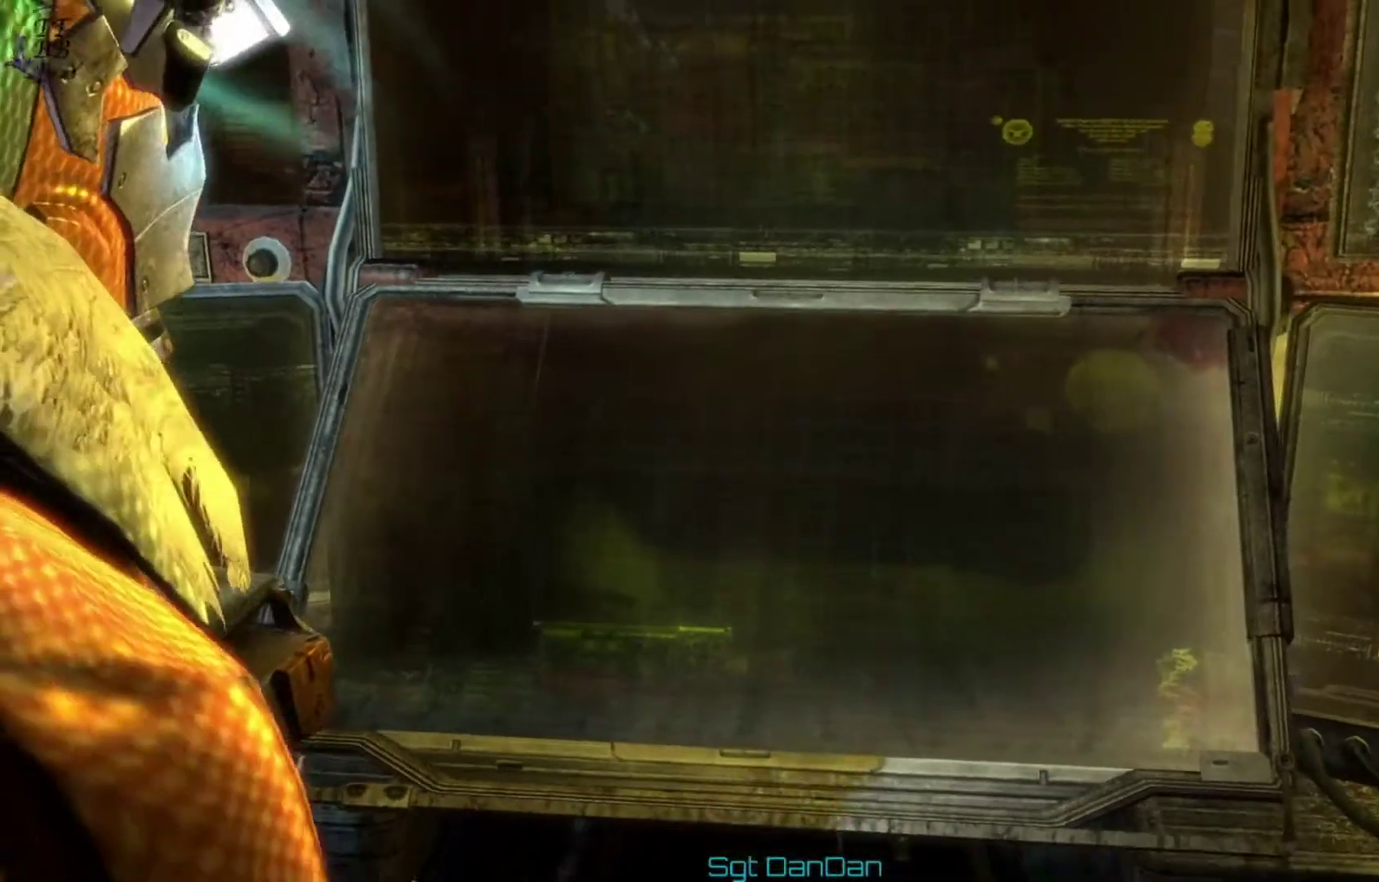
{"dt_ms": 500, "buttons": [], "left_stick": "down-left", "right_stick": "left"}
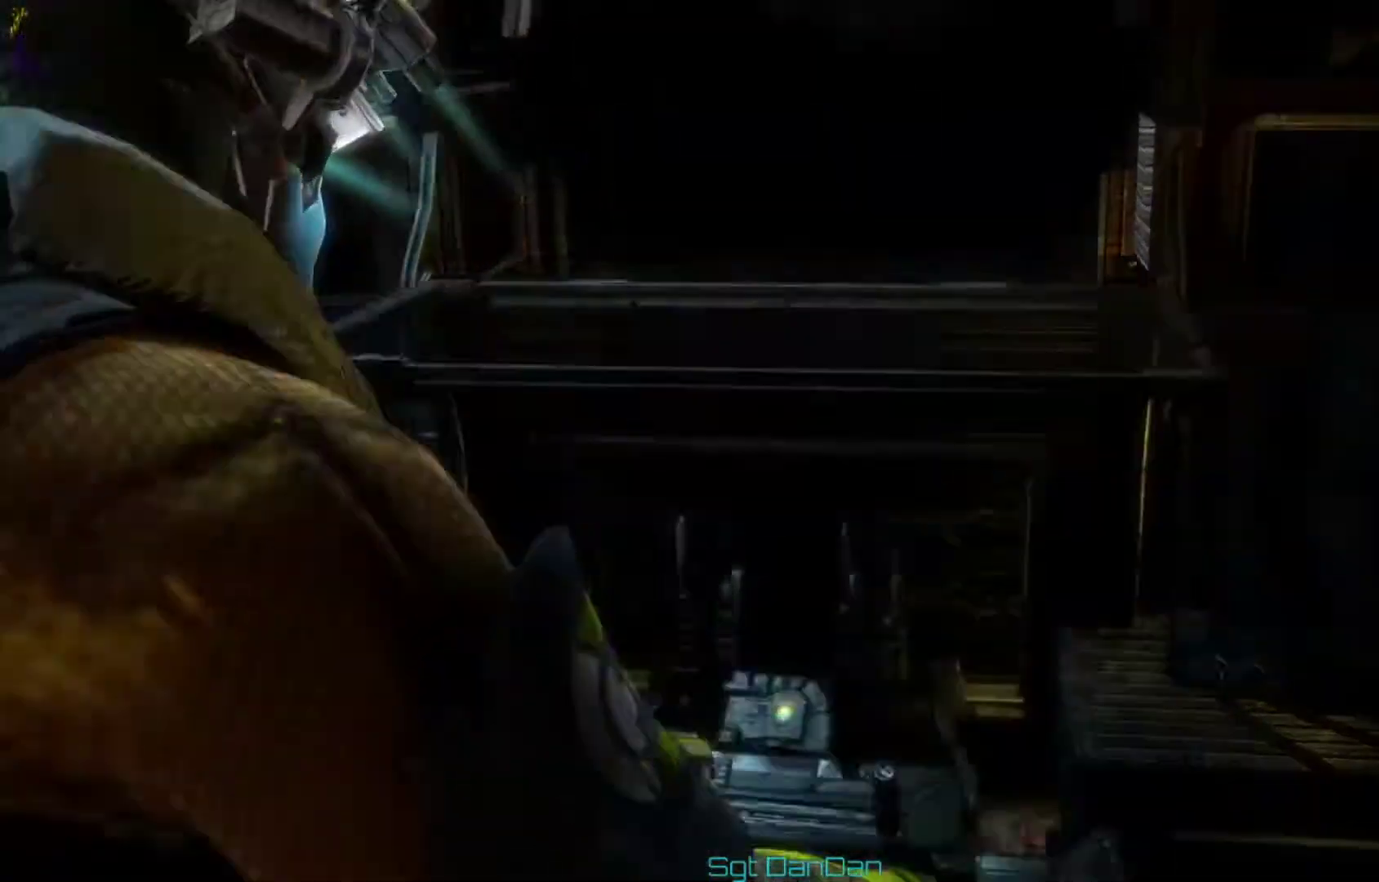
{"dt_ms": 400, "buttons": [], "left_stick": "down-left", "right_stick": "left"}
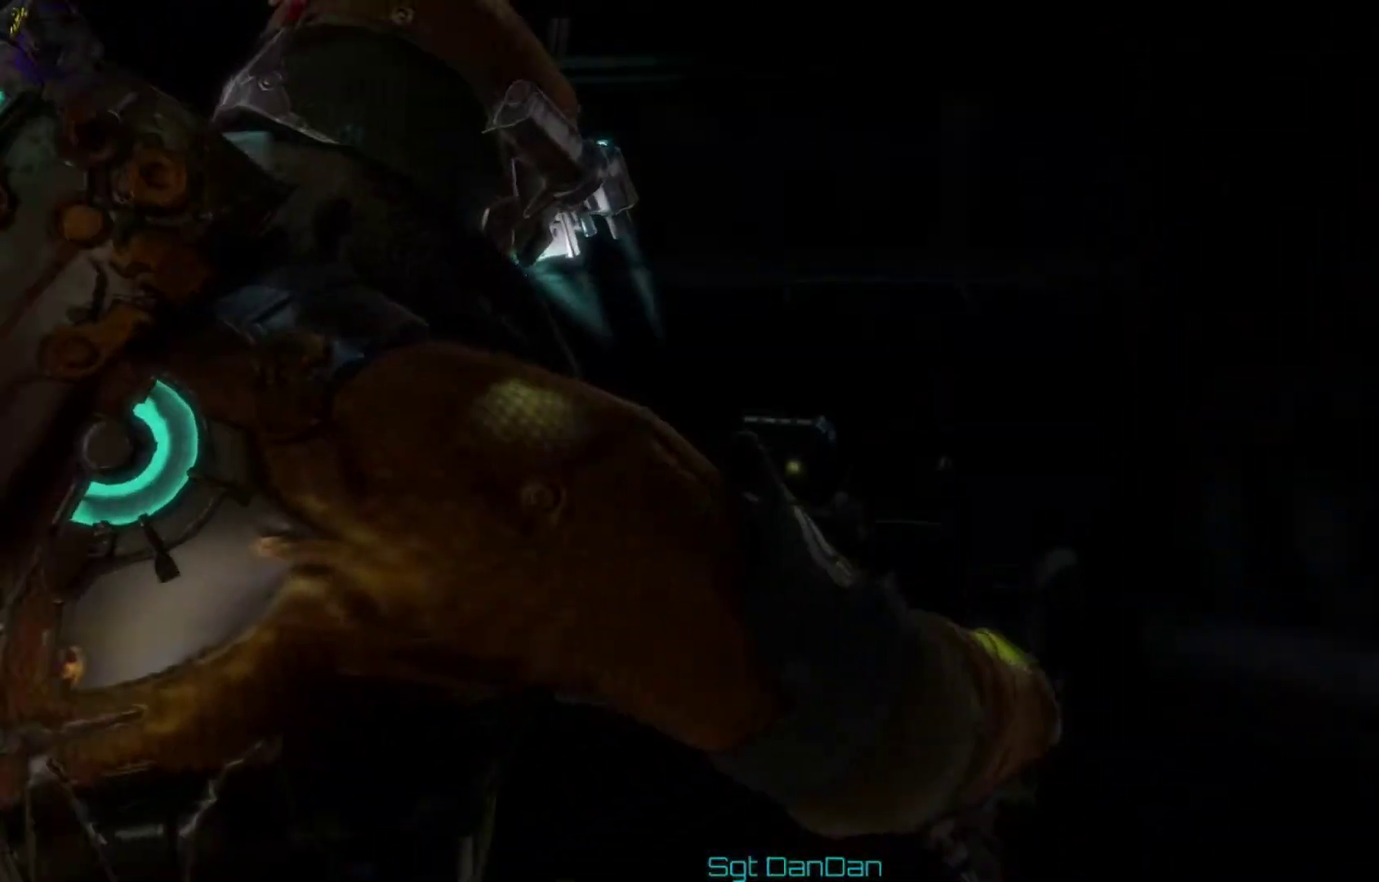
{"dt_ms": 500, "buttons": [], "left_stick": "center", "right_stick": "center"}
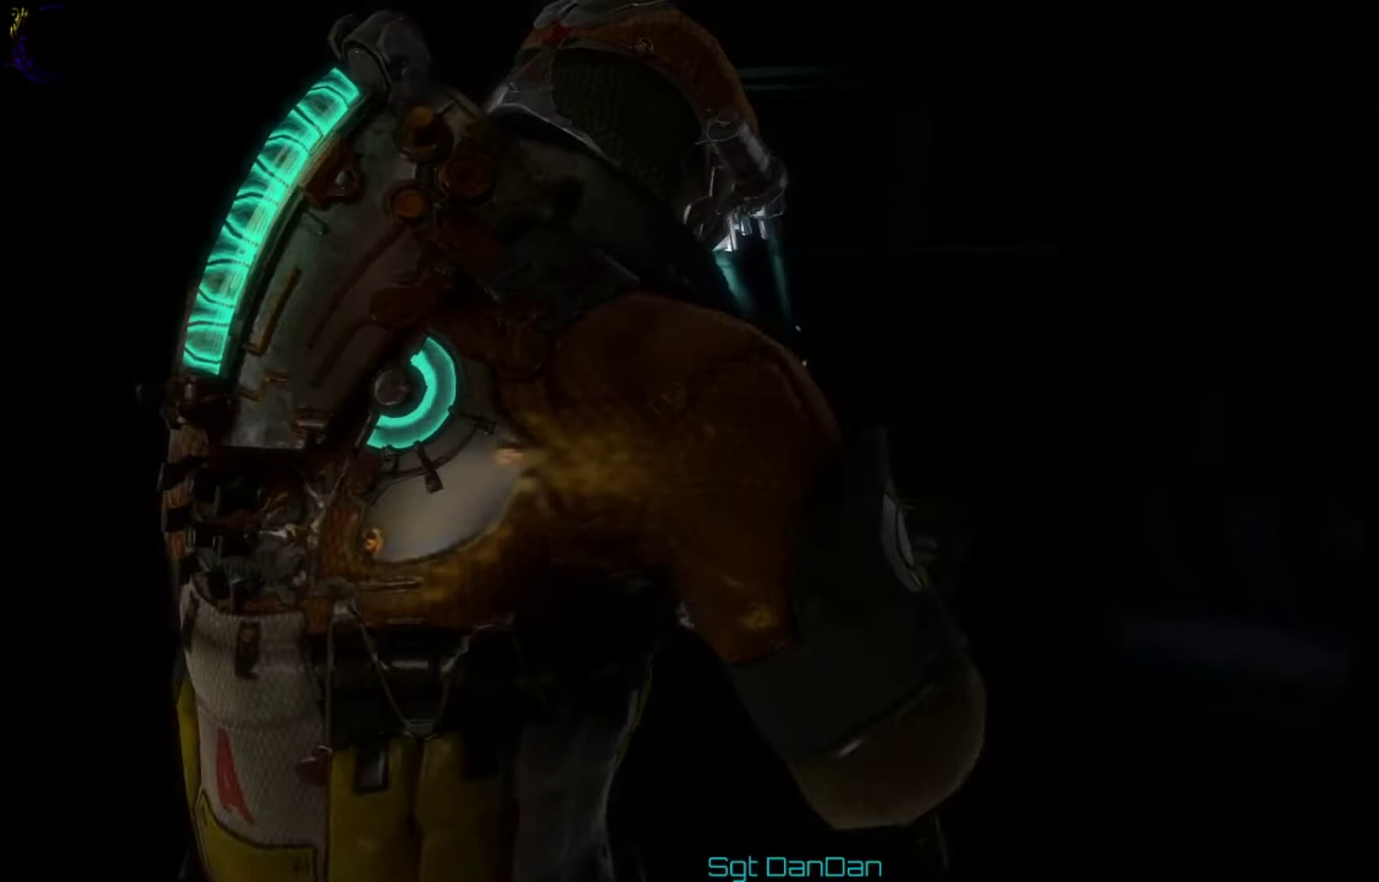
{"dt_ms": 400, "buttons": [], "left_stick": "center", "right_stick": "center", "events": []}
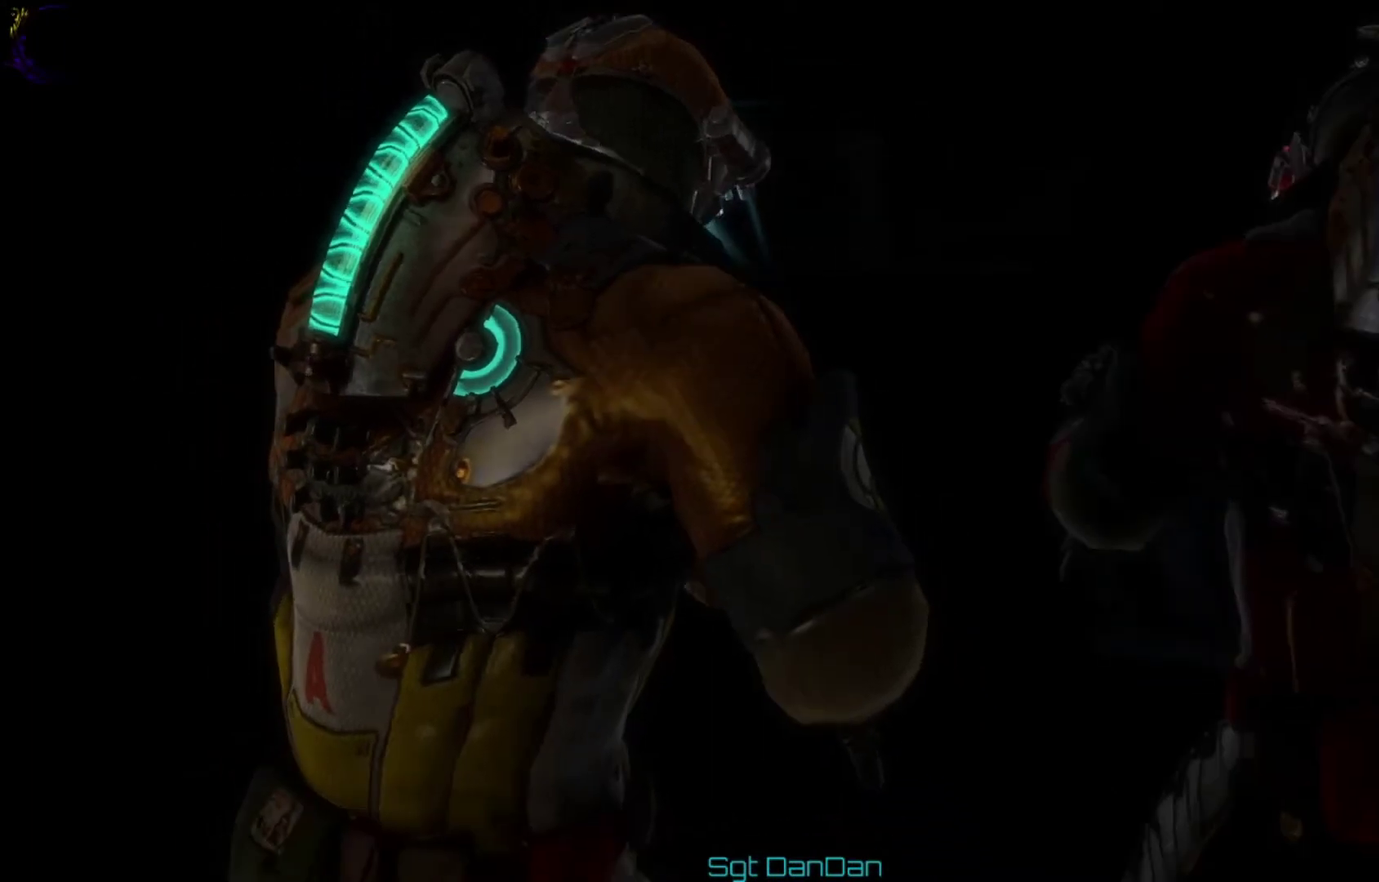
{"dt_ms": 800, "buttons": [], "left_stick": "down-left", "right_stick": "left", "events": [[333, "right_stick", "left"], [367, "left_stick", "down-left"]]}
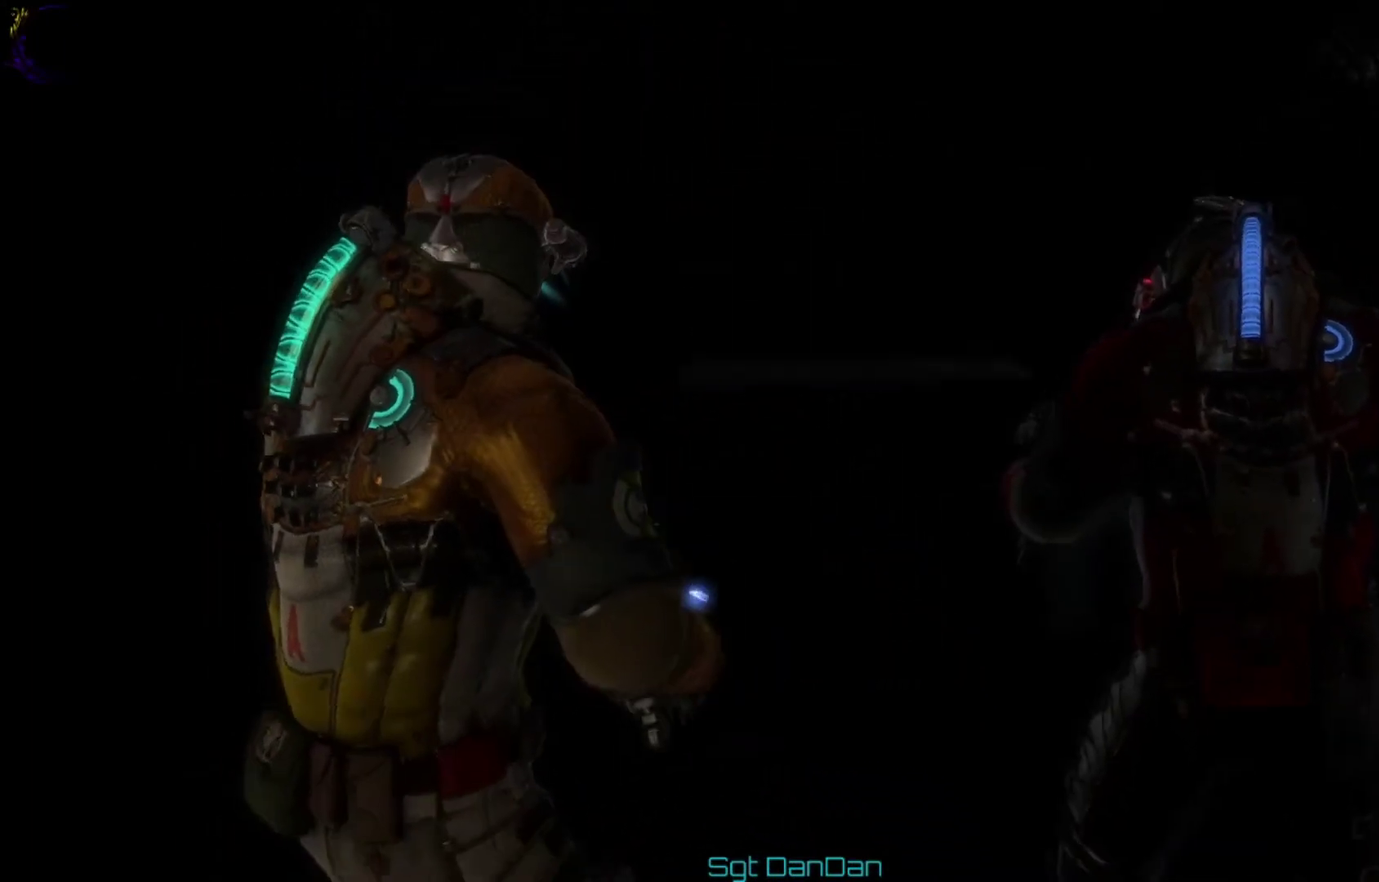
{"dt_ms": 300, "buttons": [], "left_stick": "down-left", "right_stick": "left", "events": []}
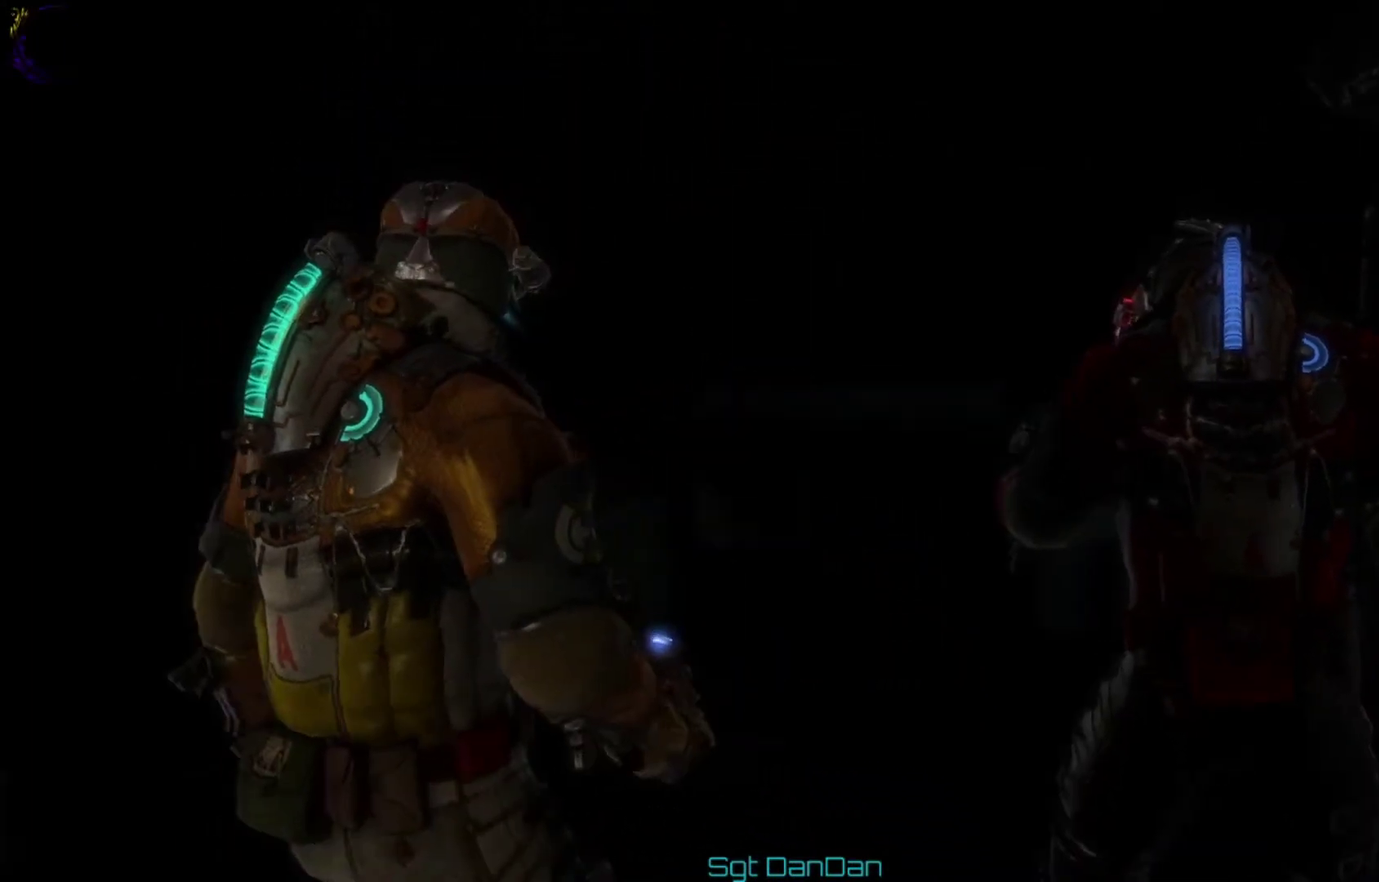
{"dt_ms": 500, "buttons": [], "left_stick": "up-left", "right_stick": "center", "events": [[500, "left_stick", "up-left"], [500, "right_stick", "center"]]}
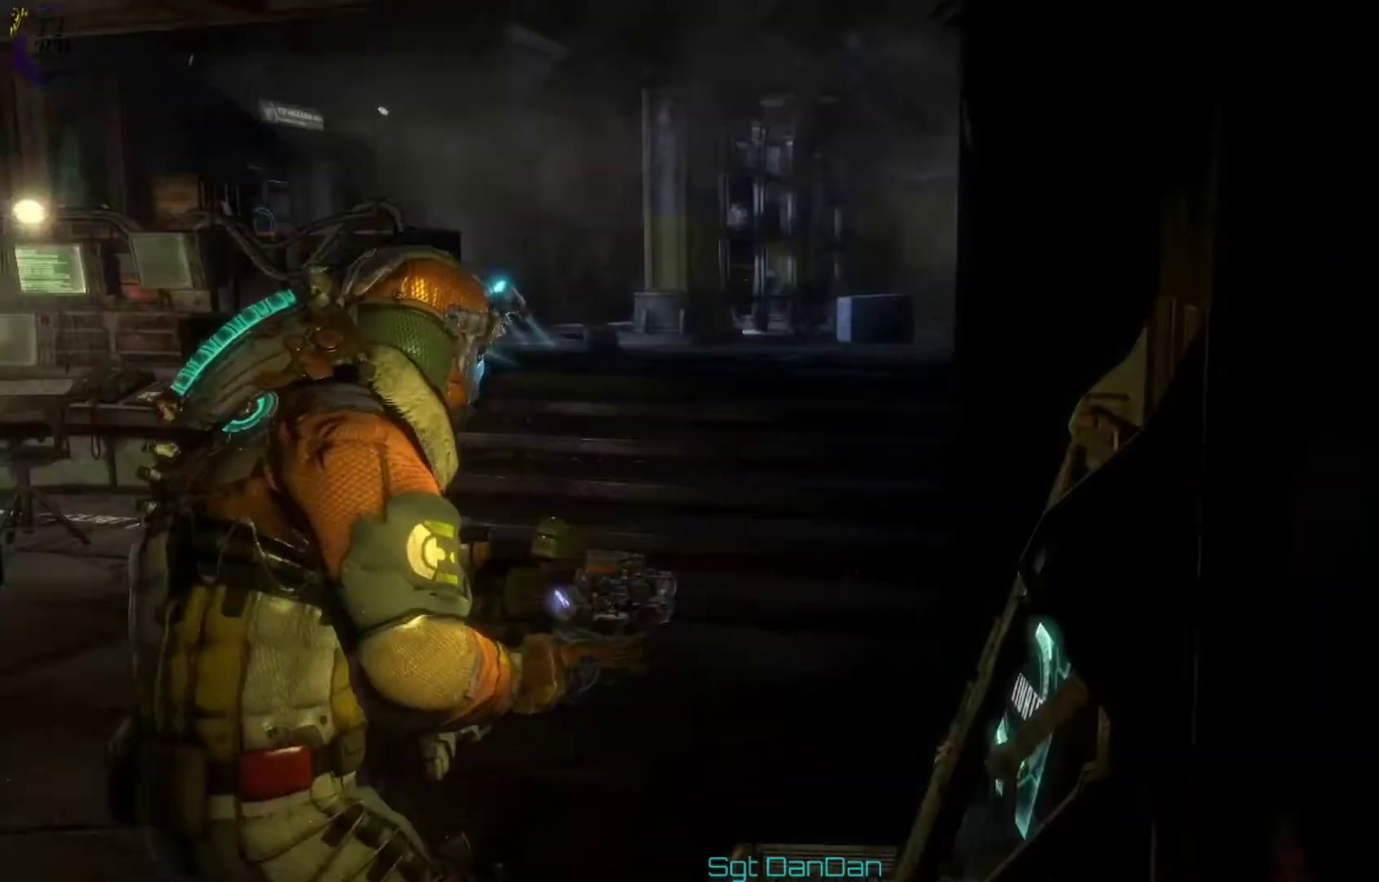
{"dt_ms": 500, "buttons": [], "left_stick": "up-left", "right_stick": "center", "events": [[367, "X", "down"], [500, "X", "up"]]}
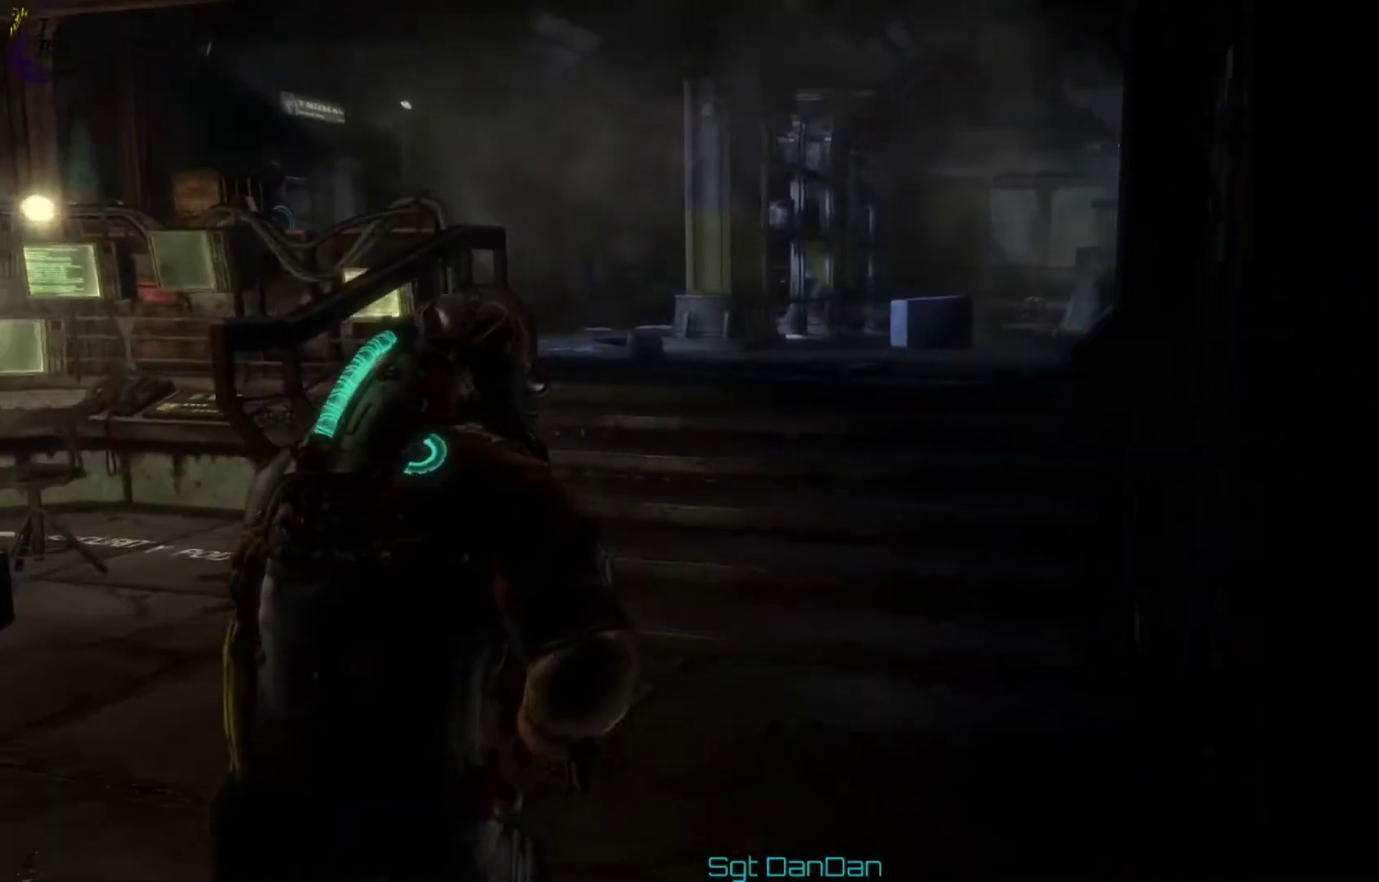
{"dt_ms": 400, "buttons": [], "left_stick": "up-left", "right_stick": "center", "events": []}
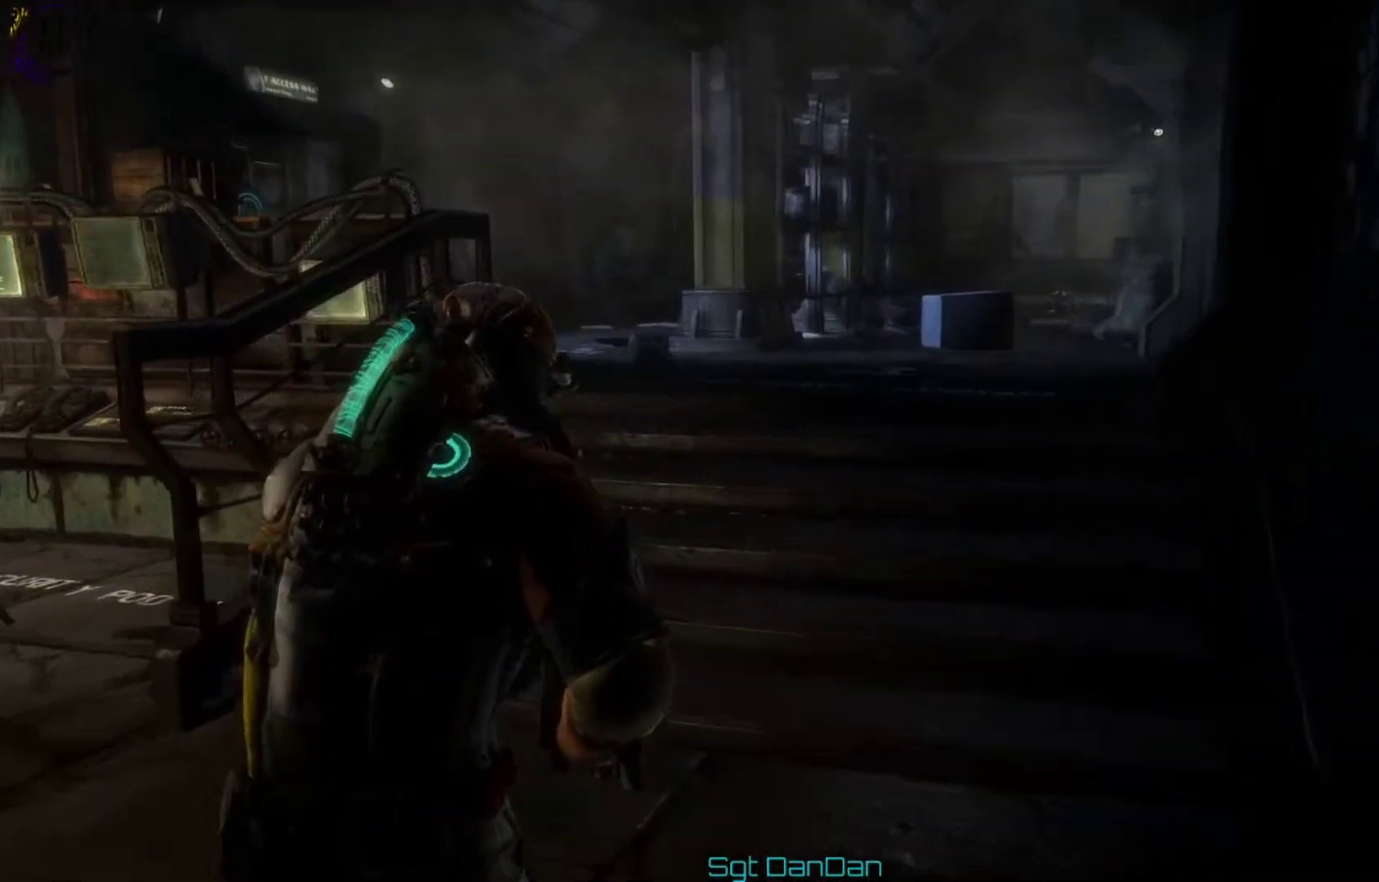
{"dt_ms": 600, "buttons": [], "left_stick": "center", "right_stick": "center", "events": [[300, "left_stick", "center"]]}
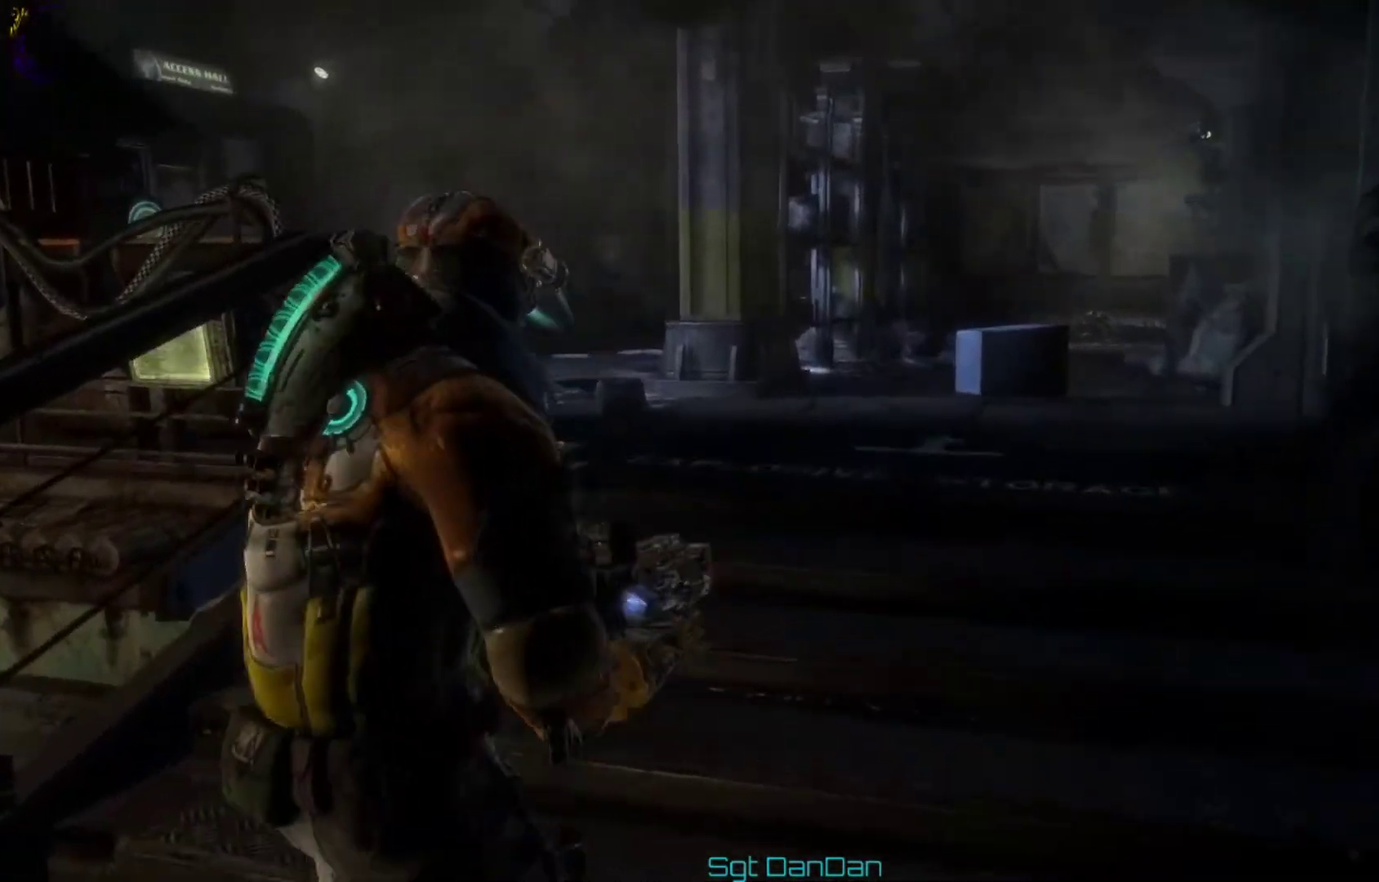
{"dt_ms": 400, "buttons": [], "left_stick": "center", "right_stick": "left"}